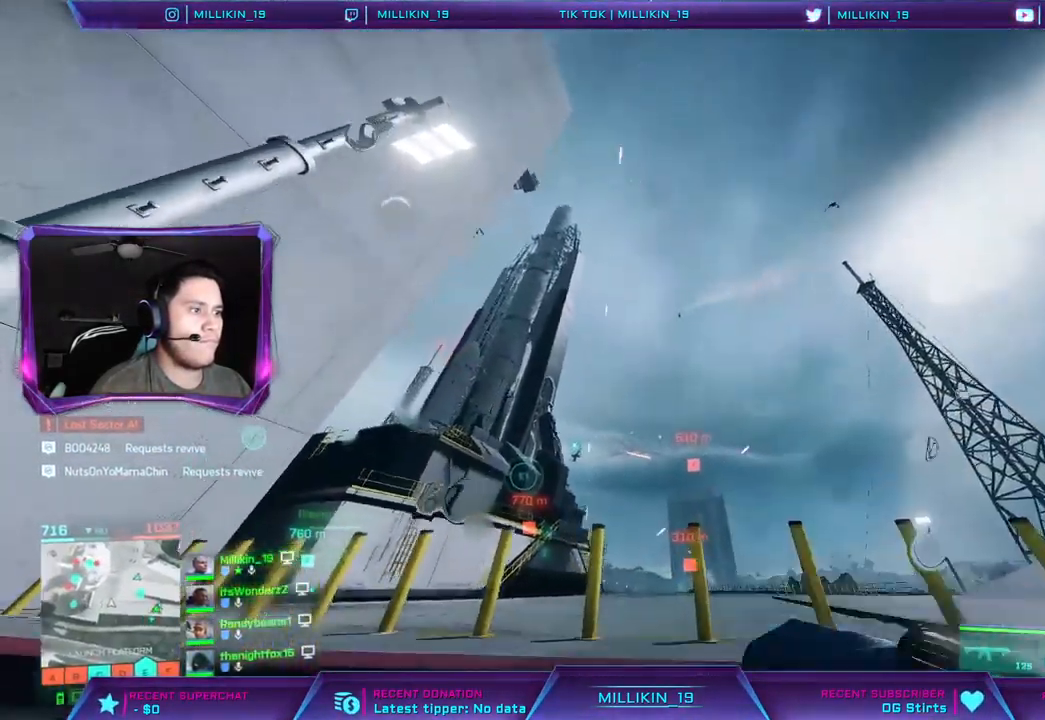
Gameplay with a controller (PlayStation layout); each line is a JSON object with the inputs held at the frame after it. "events" lists button and stick changes between this image and that frame as [ms after this image, input, new state], when the widget could be followed in between.
{"buttons": ["R2"], "left_stick": "down-left", "right_stick": "center", "events": [[17, "R2", "up"], [67, "R1", "down"], [67, "R2", "down"], [167, "R1", "up"], [167, "R2", "up"], [233, "R1", "down"], [233, "R2", "down"], [350, "R1", "up"], [350, "R2", "up"], [400, "R2", "down"], [483, "right_stick", "center"]]}
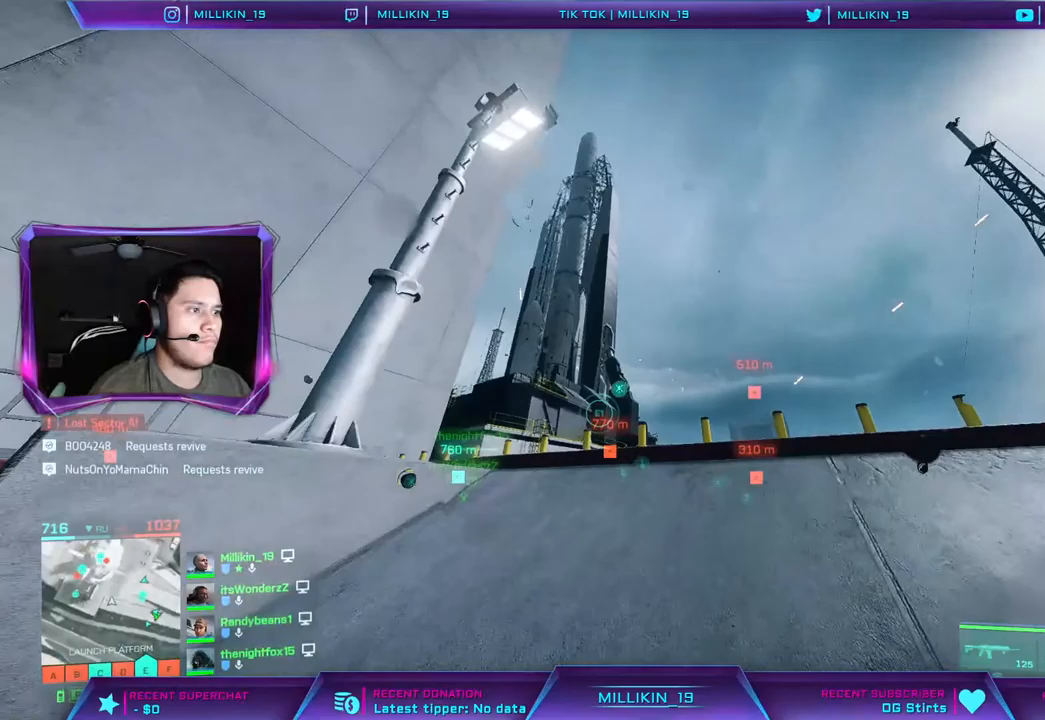
{"buttons": [], "left_stick": "up-left", "right_stick": "center", "events": [[17, "R2", "up"], [67, "R2", "down"], [117, "left_stick", "up-left"], [267, "R1", "down"], [383, "R1", "up"], [417, "R2", "up"]]}
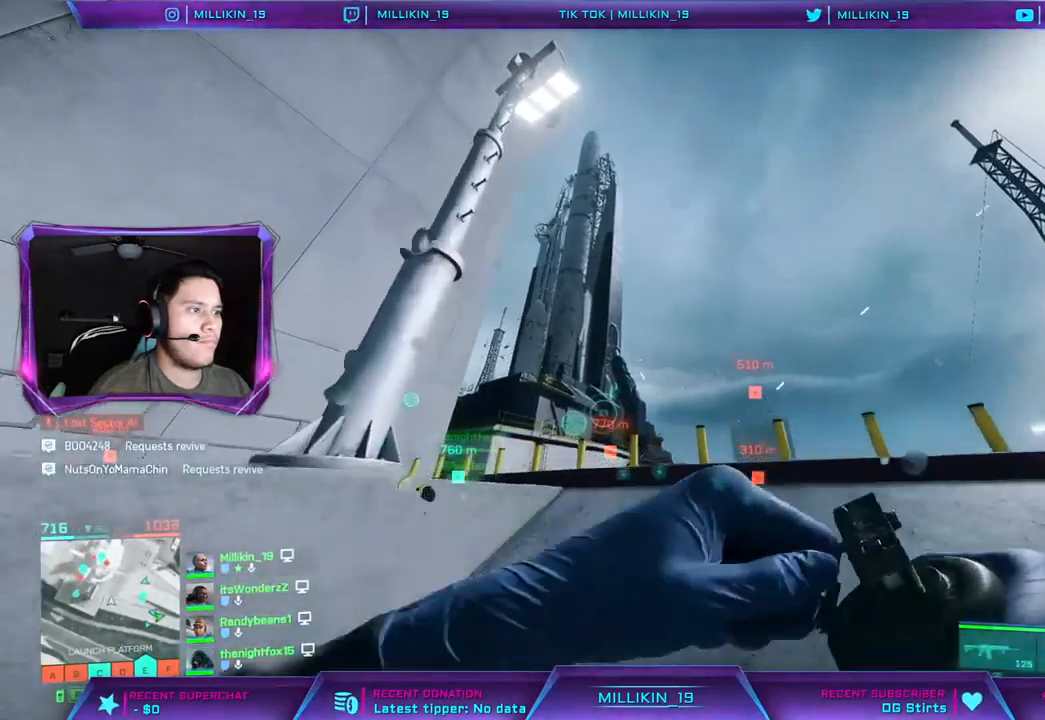
{"buttons": [], "left_stick": "left", "right_stick": "center", "events": [[17, "R2", "down"], [33, "R1", "down"], [50, "left_stick", "up-right"], [167, "R1", "up"], [183, "R2", "up"], [250, "right_stick", "up-right"], [350, "left_stick", "down-right"], [383, "right_stick", "center"], [450, "left_stick", "left"]]}
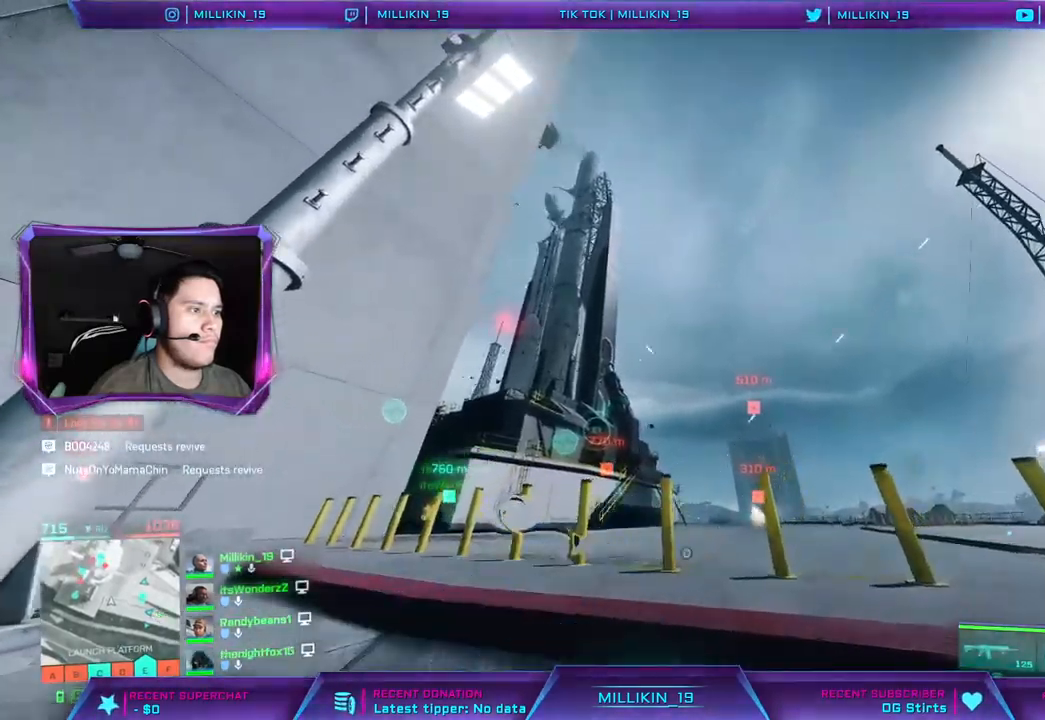
{"buttons": ["L3"], "left_stick": "up", "right_stick": "center", "events": [[167, "right_stick", "down"], [233, "left_stick", "up-left"], [283, "right_stick", "center"], [433, "L3", "down"], [433, "left_stick", "up"]]}
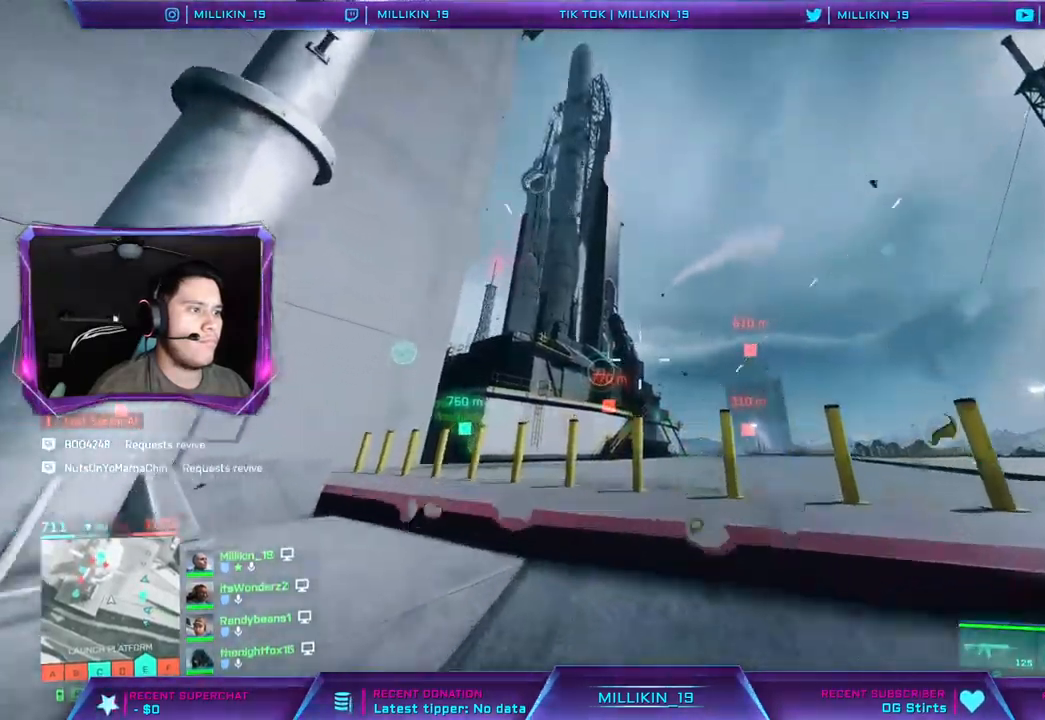
{"buttons": [], "left_stick": "up", "right_stick": "center", "events": [[150, "right_stick", "left"], [267, "L3", "up"], [300, "right_stick", "center"], [367, "TRIANGLE", "down"], [433, "TRIANGLE", "up"]]}
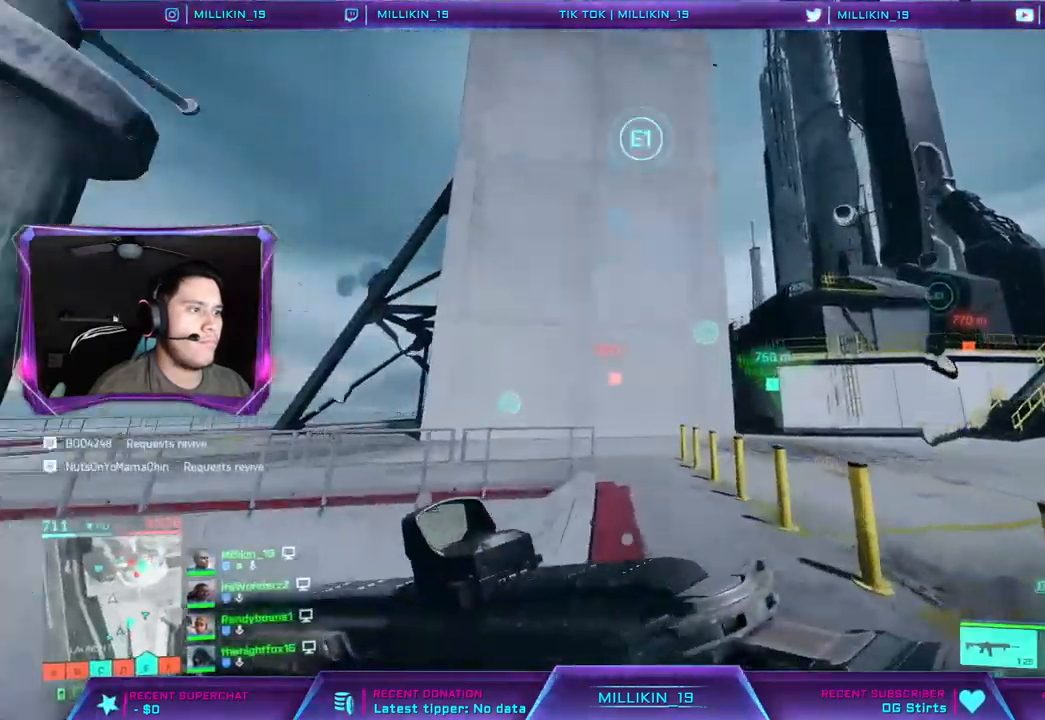
{"buttons": [], "left_stick": "up", "right_stick": "center"}
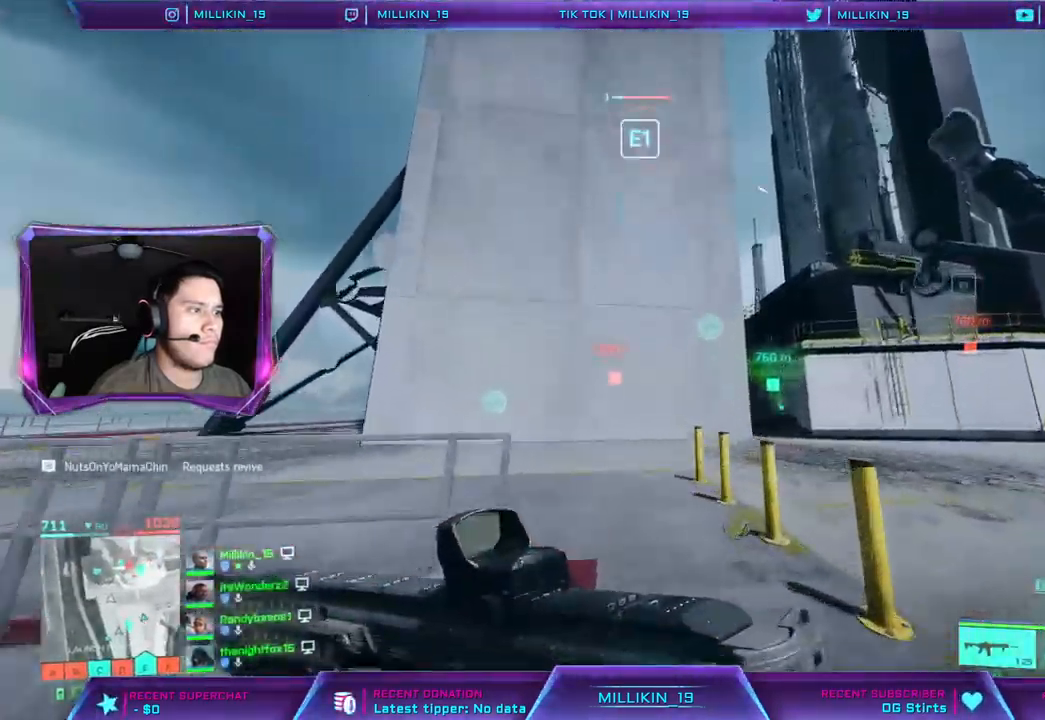
{"buttons": [], "left_stick": "up", "right_stick": "center", "events": [[317, "R3", "down"], [417, "R3", "up"]]}
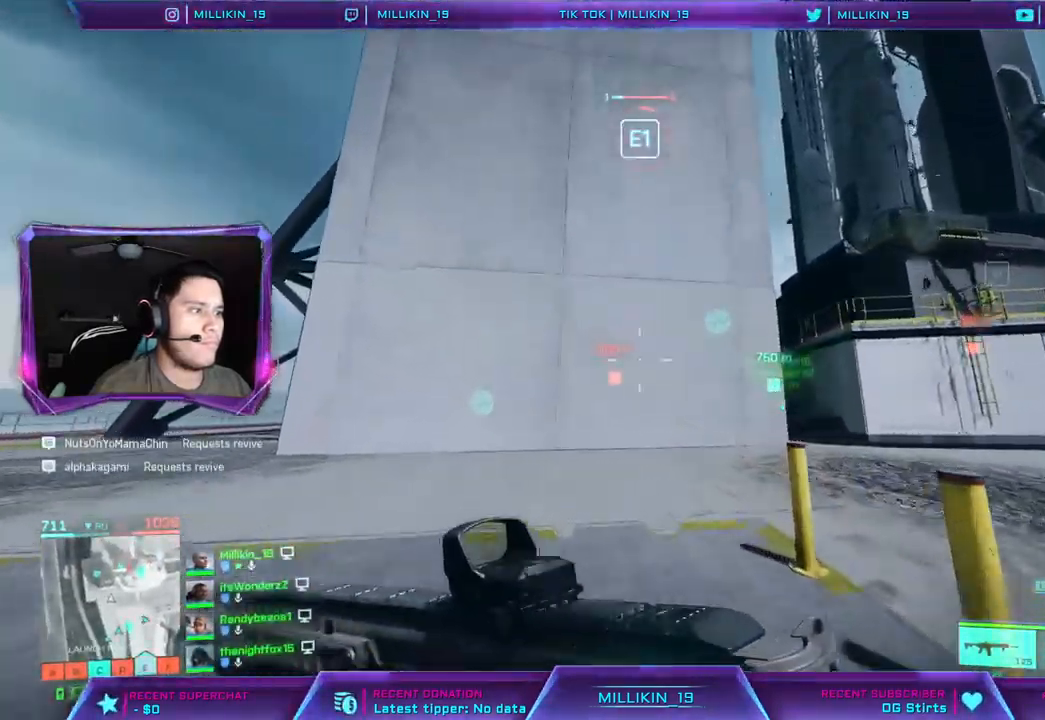
{"buttons": ["CROSS"], "left_stick": "up", "right_stick": "center", "events": [[117, "right_stick", "right"], [183, "right_stick", "center"], [300, "right_stick", "right"], [400, "CROSS", "down"], [433, "right_stick", "center"]]}
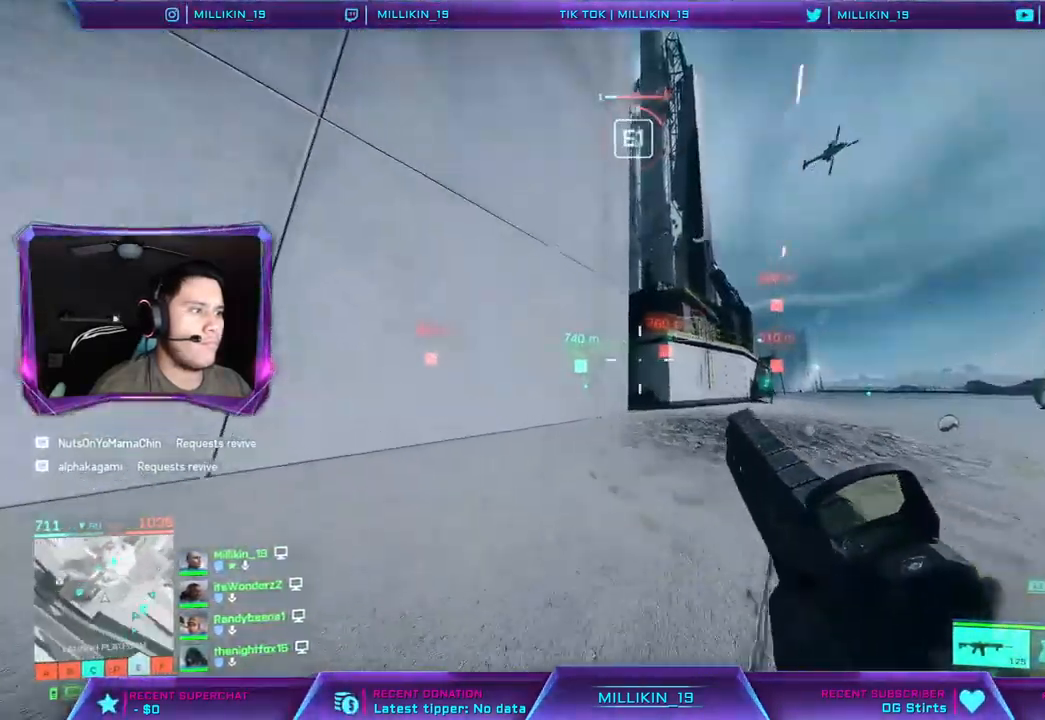
{"buttons": [], "left_stick": "up", "right_stick": "right", "events": [[50, "CROSS", "up"], [433, "right_stick", "right"]]}
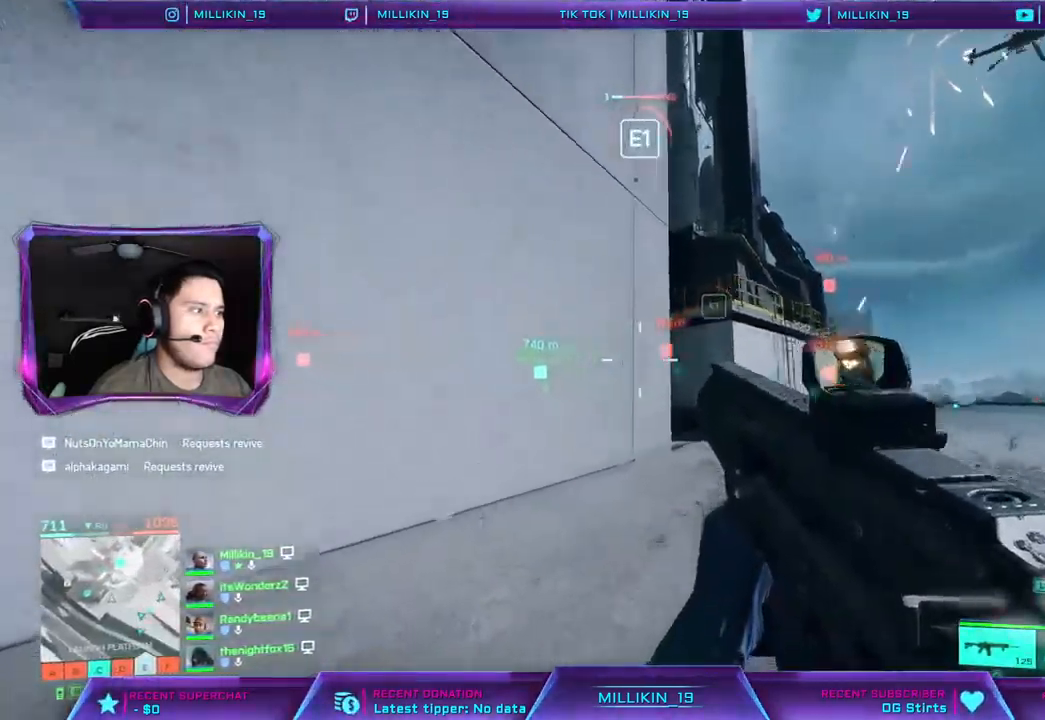
{"buttons": [], "left_stick": "up", "right_stick": "right", "events": []}
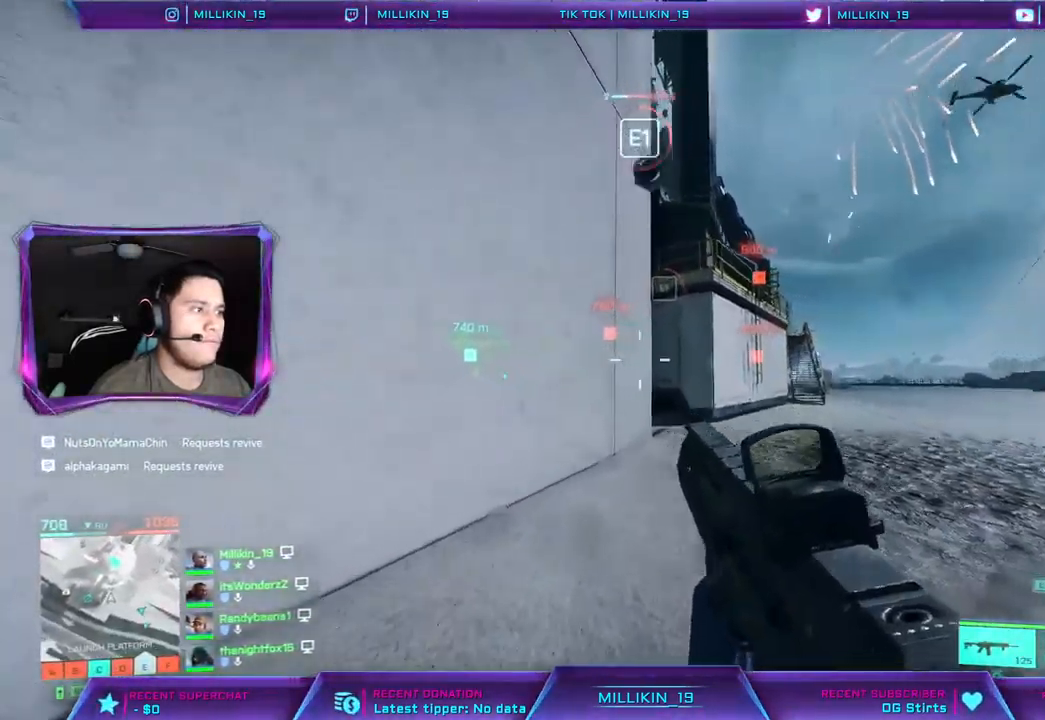
{"buttons": [], "left_stick": "up", "right_stick": "right", "events": [[67, "L3", "down"], [67, "left_stick", "up-left"], [67, "right_stick", "center"], [233, "right_stick", "right"], [433, "L3", "up"], [433, "left_stick", "up"]]}
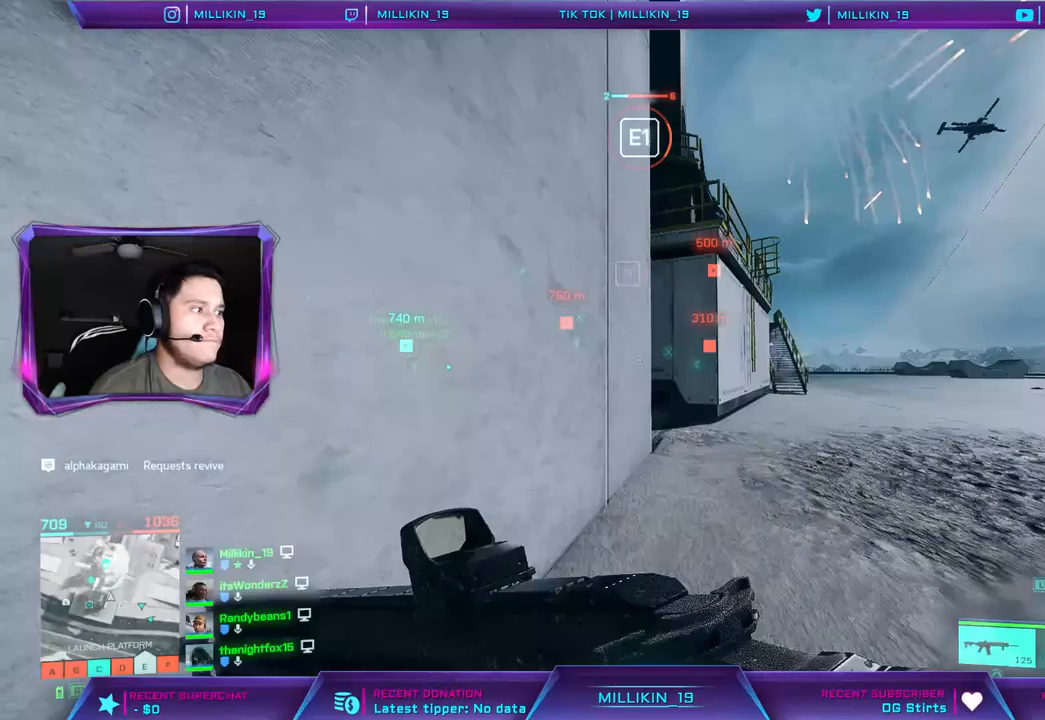
{"buttons": [], "left_stick": "up", "right_stick": "center", "events": [[167, "right_stick", "center"]]}
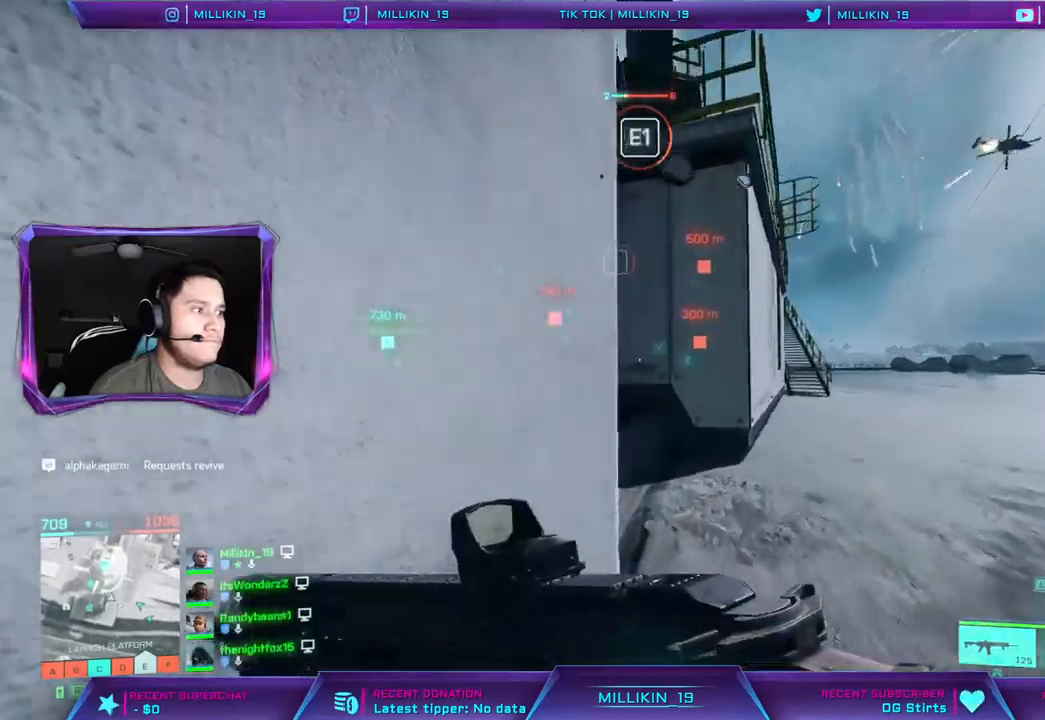
{"buttons": [], "left_stick": "up", "right_stick": "center", "events": [[133, "right_stick", "left"], [317, "right_stick", "center"]]}
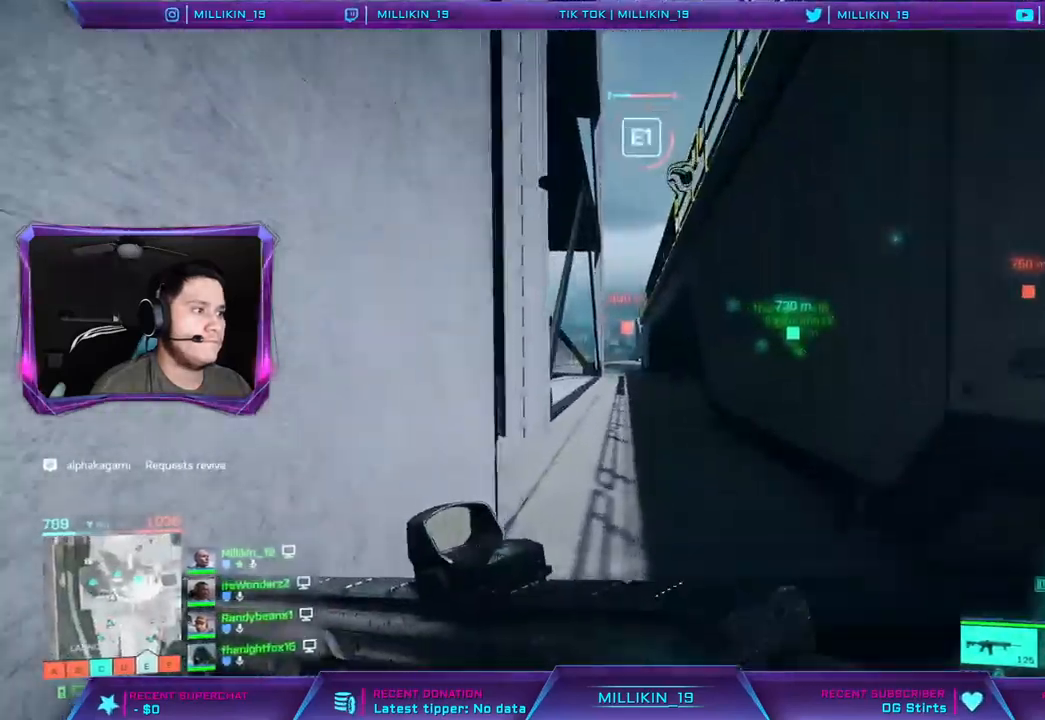
{"buttons": [], "left_stick": "up", "right_stick": "left", "events": [[100, "right_stick", "left"], [233, "right_stick", "center"], [367, "right_stick", "left"]]}
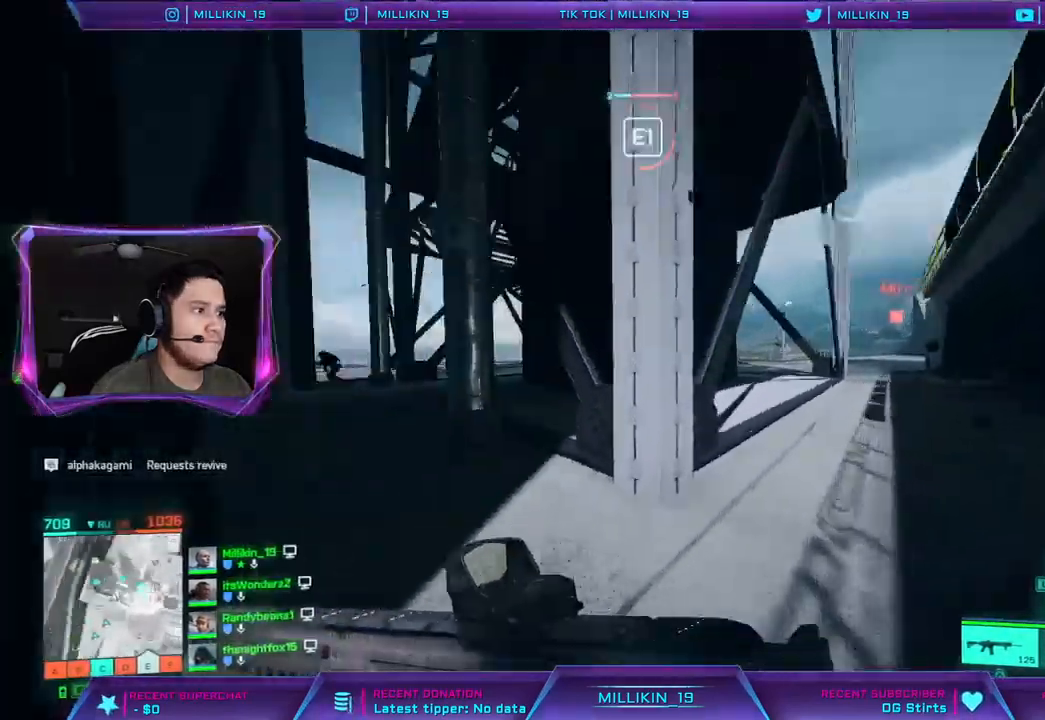
{"buttons": [], "left_stick": "up", "right_stick": "right", "events": [[50, "right_stick", "right"]]}
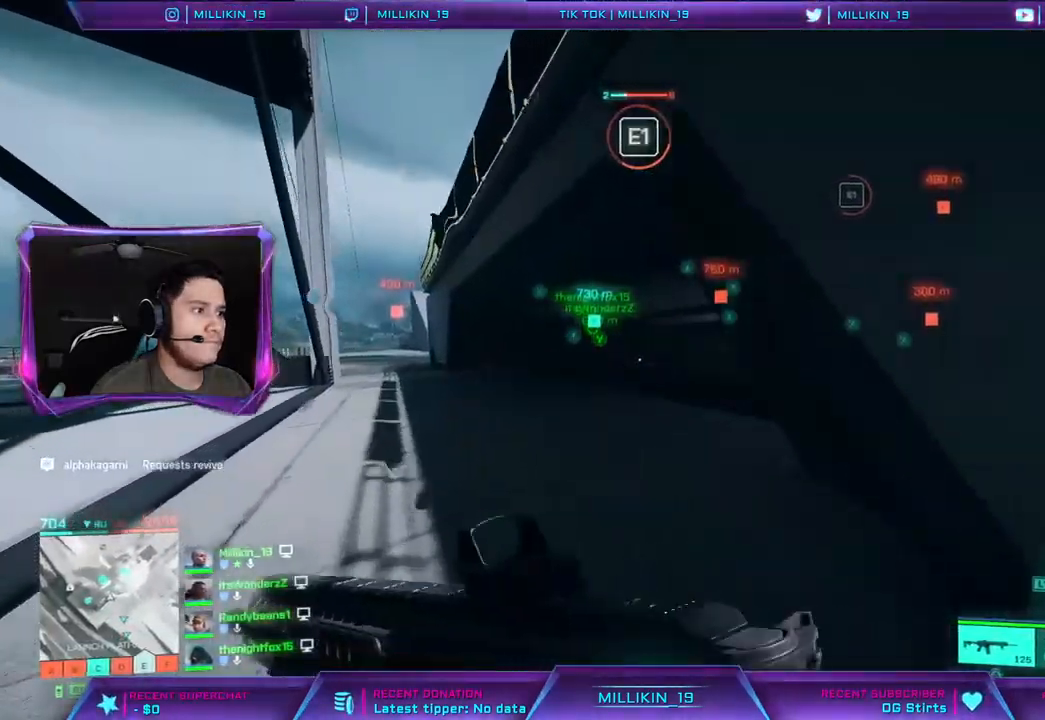
{"buttons": [], "left_stick": "down-right", "right_stick": "left", "events": [[167, "right_stick", "center"], [317, "right_stick", "left"], [467, "left_stick", "down-right"]]}
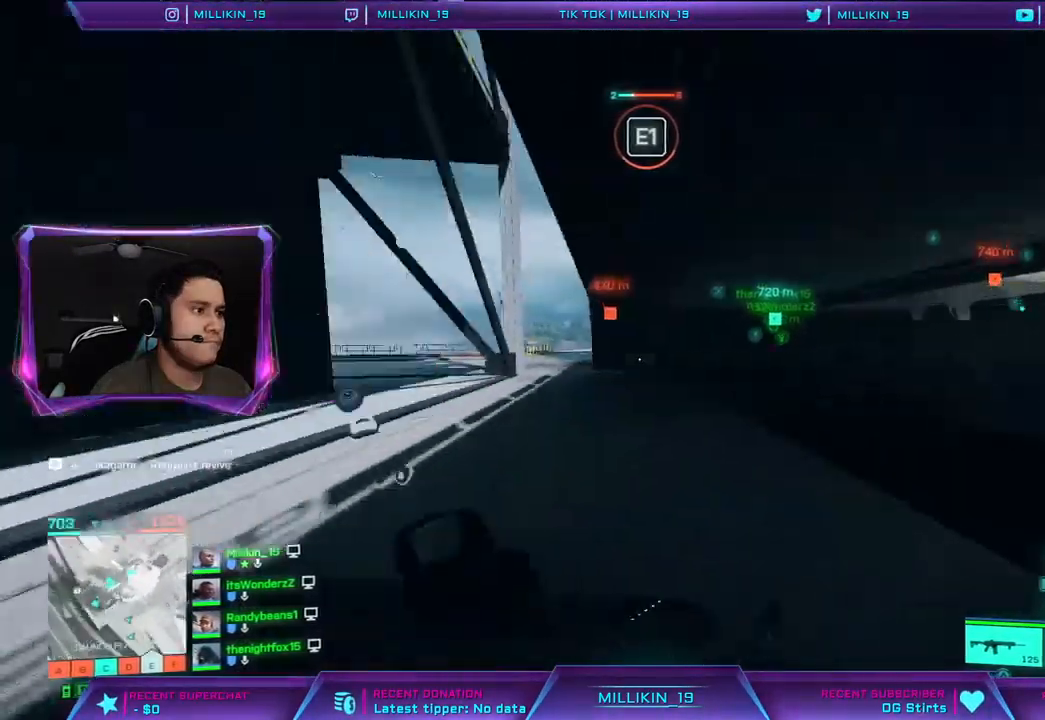
{"buttons": [], "left_stick": "down-right", "right_stick": "left", "events": [[33, "left_stick", "down"], [100, "left_stick", "down-left"], [133, "right_stick", "center"], [367, "right_stick", "left"], [450, "left_stick", "down-right"]]}
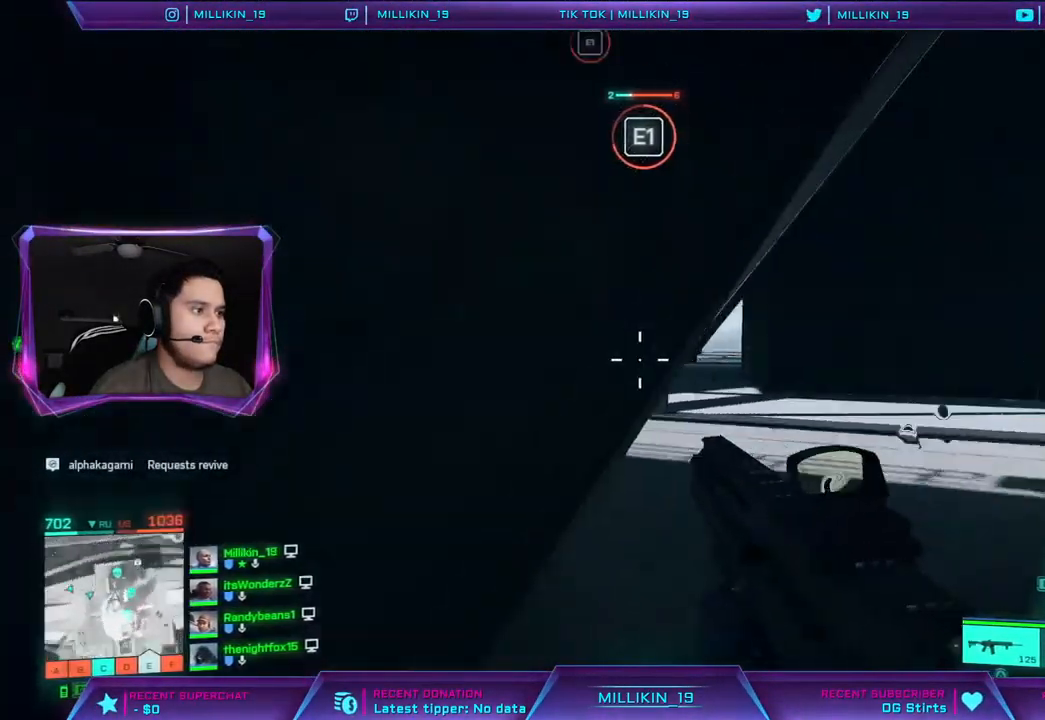
{"buttons": [], "left_stick": "right", "right_stick": "left", "events": [[33, "right_stick", "center"], [100, "left_stick", "right"], [483, "right_stick", "left"]]}
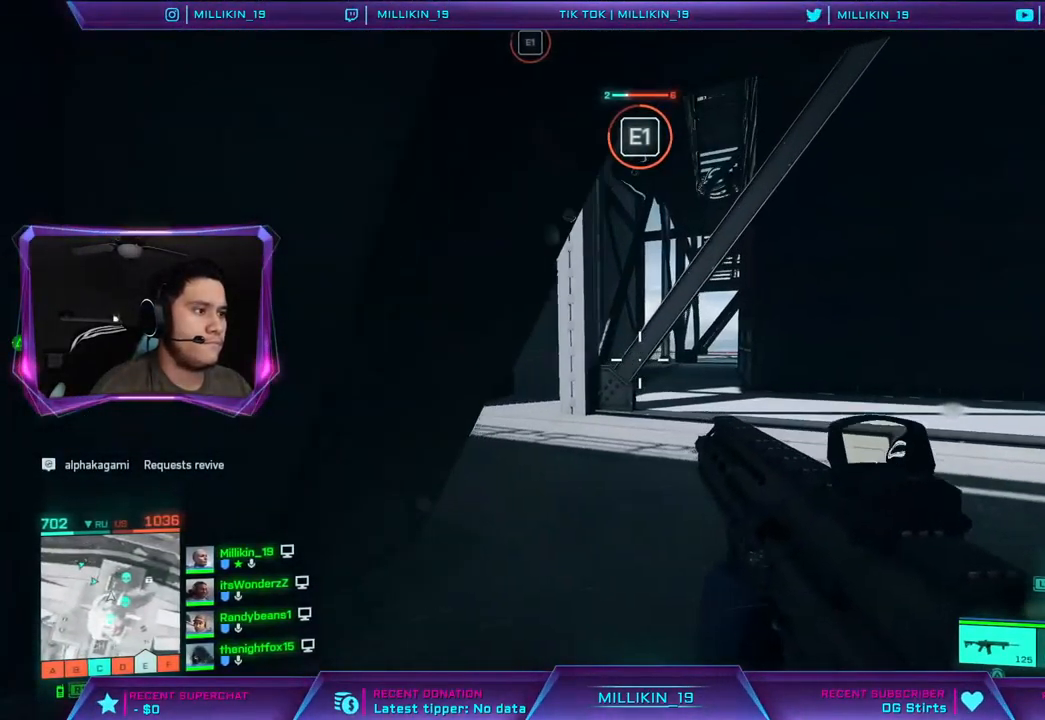
{"buttons": [], "left_stick": "right", "right_stick": "left", "events": [[117, "left_stick", "left"], [217, "left_stick", "up-left"], [367, "left_stick", "up-right"], [367, "right_stick", "center"], [417, "right_stick", "left"], [433, "left_stick", "right"]]}
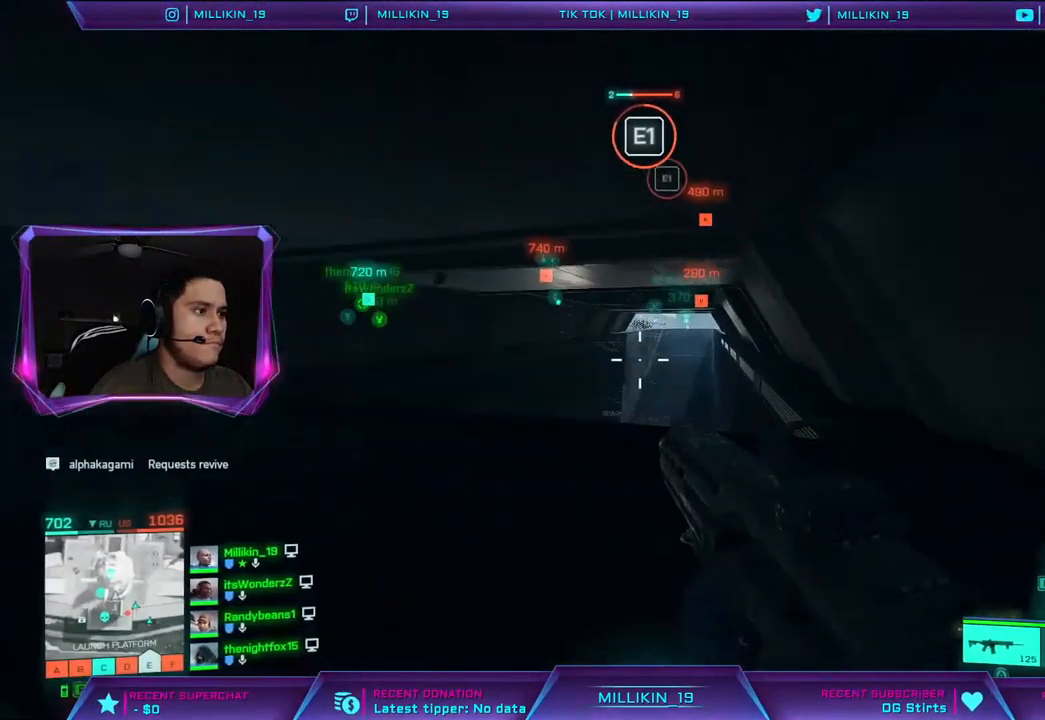
{"buttons": [], "left_stick": "right", "right_stick": "right", "events": [[117, "left_stick", "up-right"], [217, "right_stick", "center"], [333, "left_stick", "right"], [467, "right_stick", "right"]]}
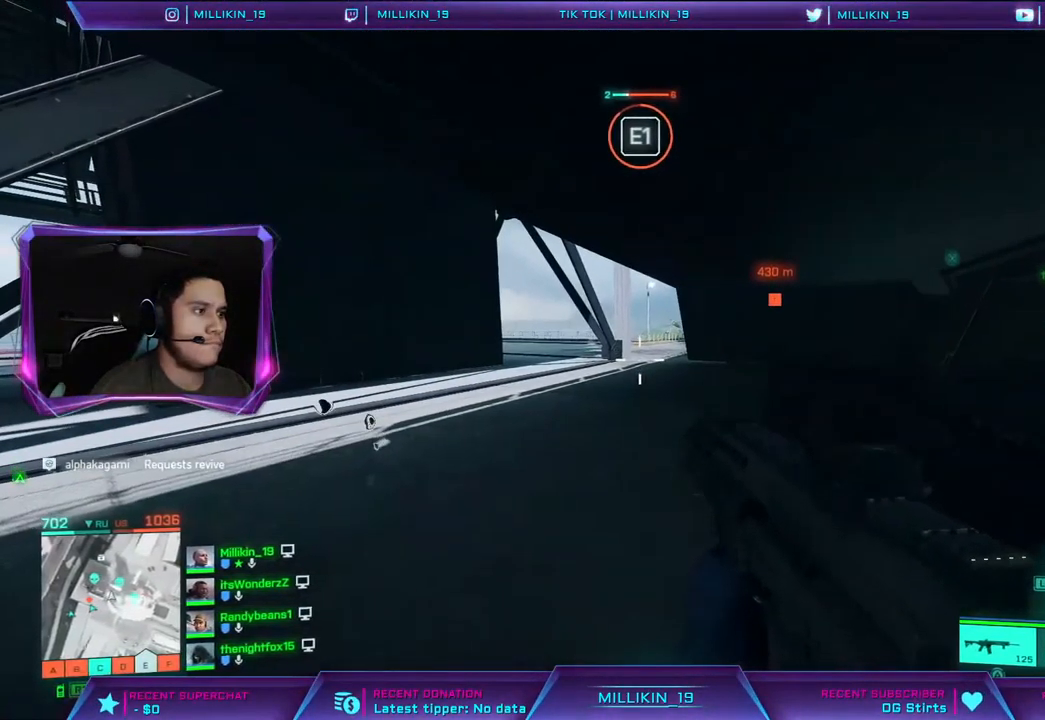
{"buttons": [], "left_stick": "up-right", "right_stick": "down", "events": [[133, "left_stick", "up-right"], [233, "right_stick", "center"], [367, "right_stick", "down"]]}
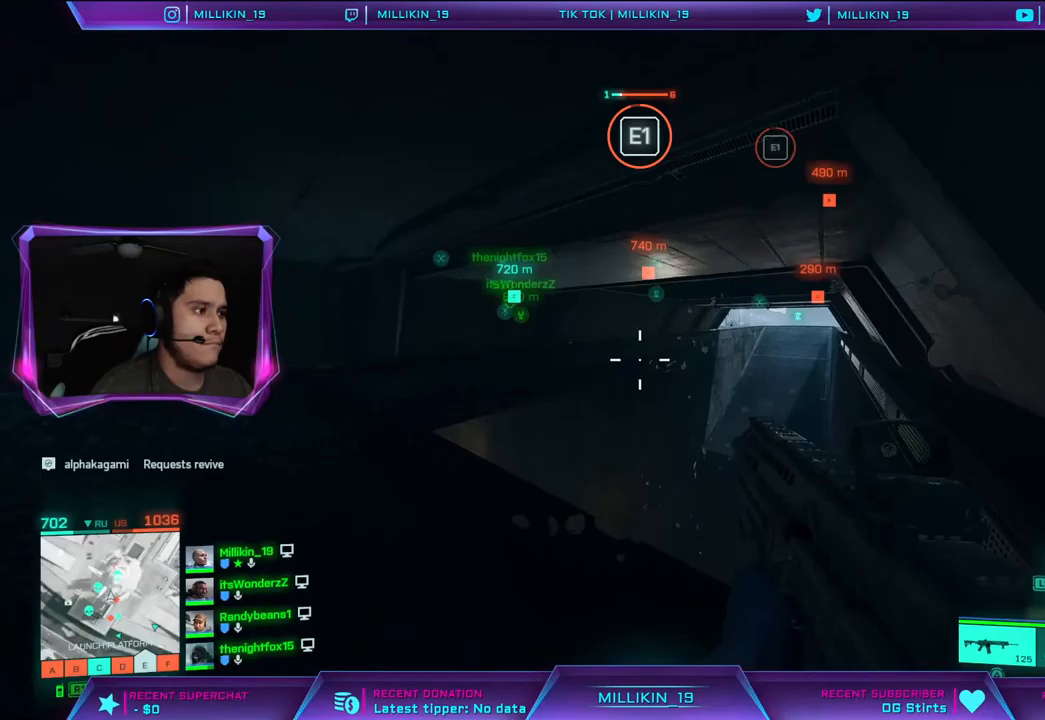
{"buttons": [], "left_stick": "right", "right_stick": "center", "events": [[33, "left_stick", "right"], [200, "left_stick", "center"], [333, "left_stick", "right"], [350, "right_stick", "center"]]}
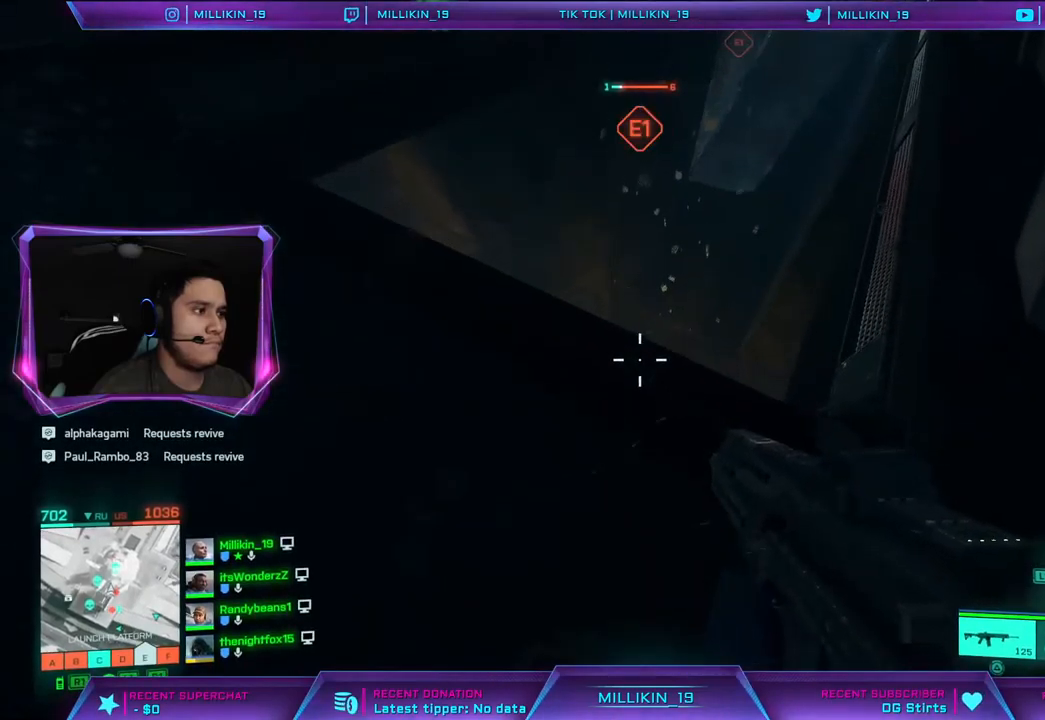
{"buttons": [], "left_stick": "left", "right_stick": "up-left", "events": [[233, "left_stick", "center"], [383, "right_stick", "up-left"], [433, "left_stick", "left"]]}
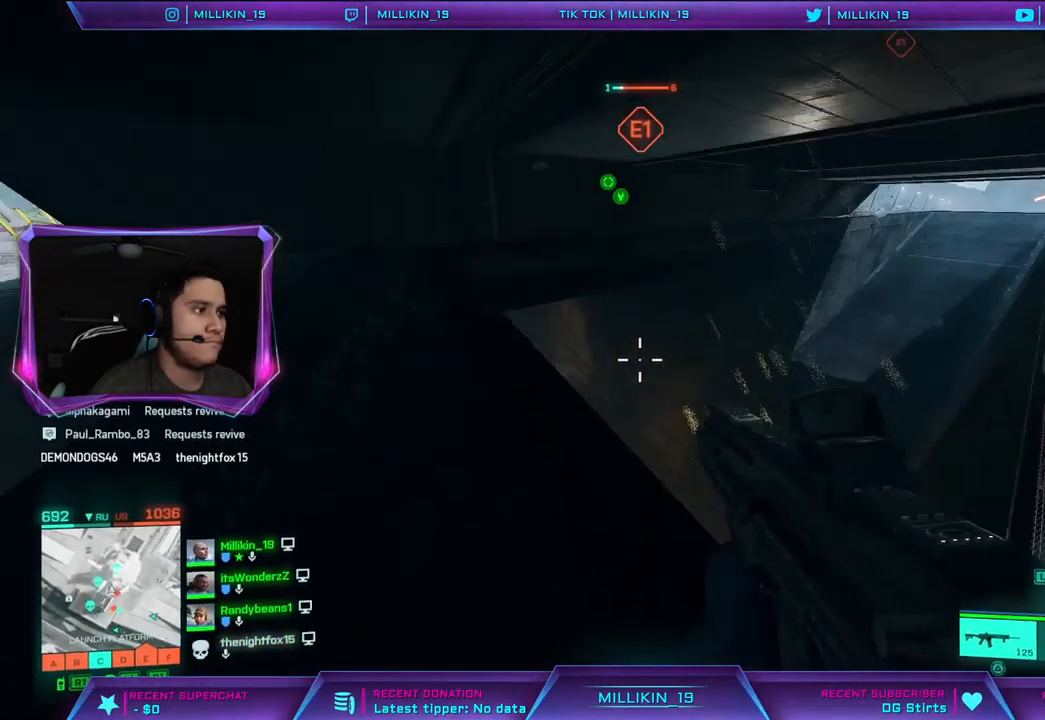
{"buttons": [], "left_stick": "up-left", "right_stick": "center", "events": [[133, "right_stick", "center"], [383, "left_stick", "up-left"], [383, "right_stick", "down-left"], [500, "right_stick", "center"]]}
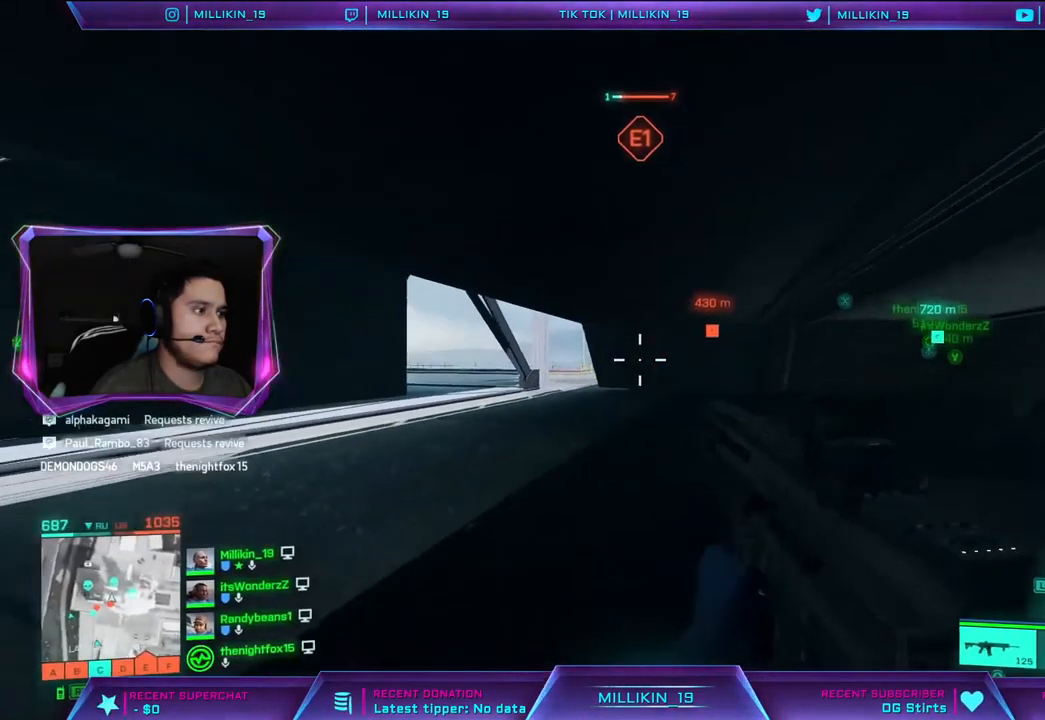
{"buttons": [], "left_stick": "up", "right_stick": "down-right", "events": [[317, "left_stick", "up"], [350, "right_stick", "down-right"]]}
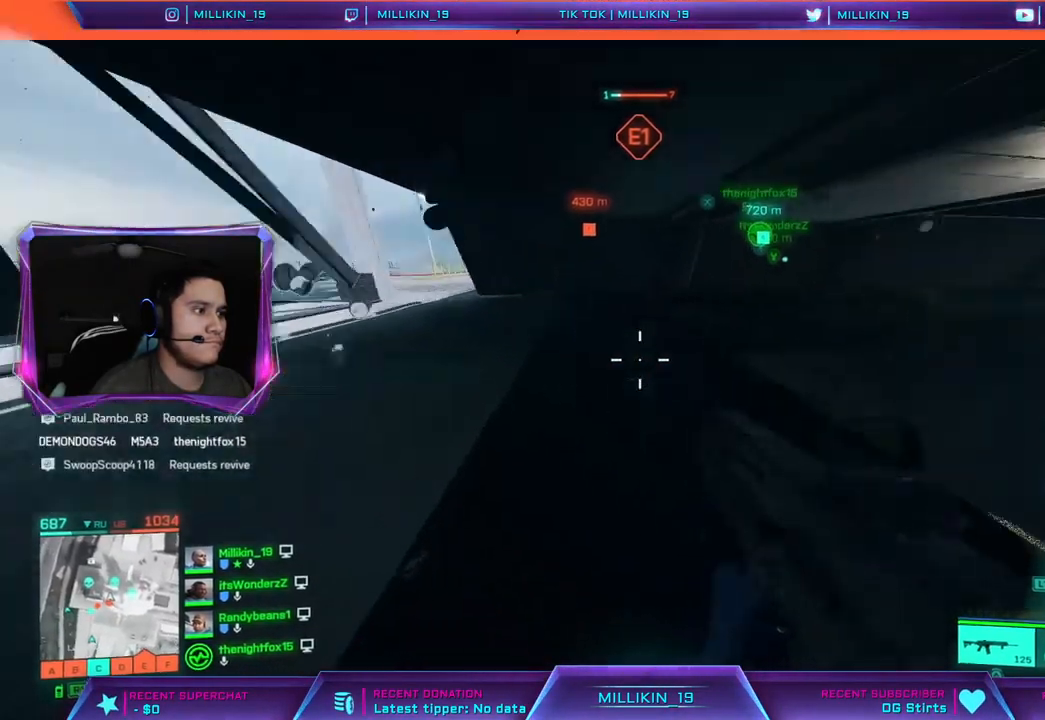
{"buttons": [], "left_stick": "up-left", "right_stick": "center", "events": [[117, "left_stick", "up-left"], [117, "right_stick", "center"], [250, "right_stick", "down-right"], [300, "right_stick", "right"], [417, "right_stick", "center"]]}
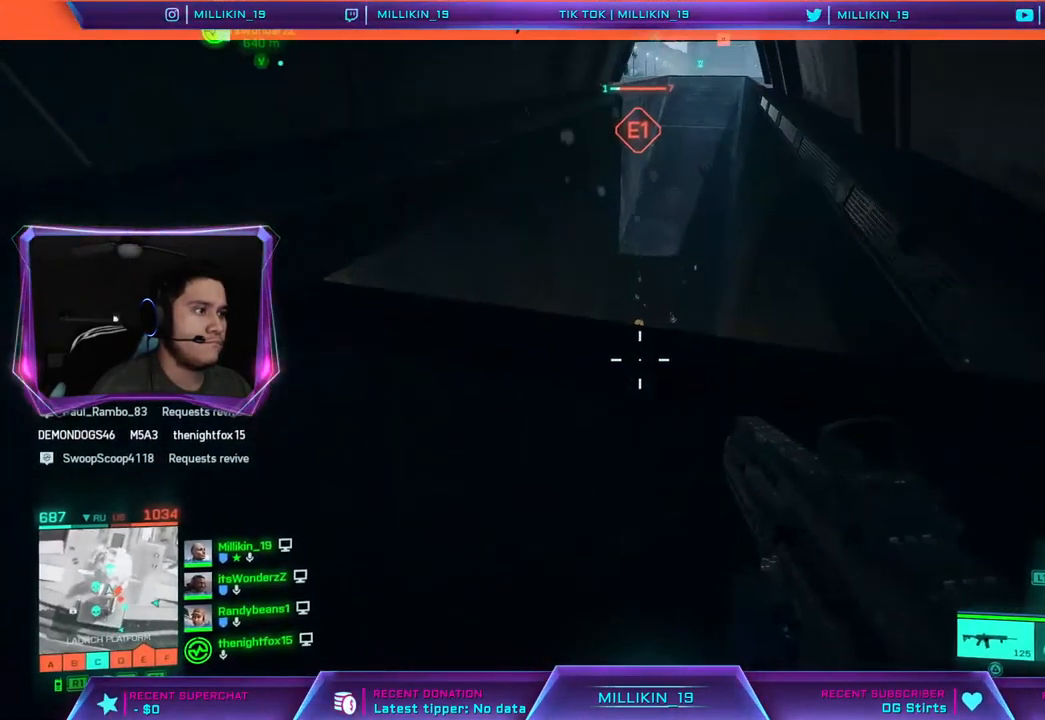
{"buttons": [], "left_stick": "up-left", "right_stick": "center", "events": [[200, "right_stick", "up"], [333, "right_stick", "center"]]}
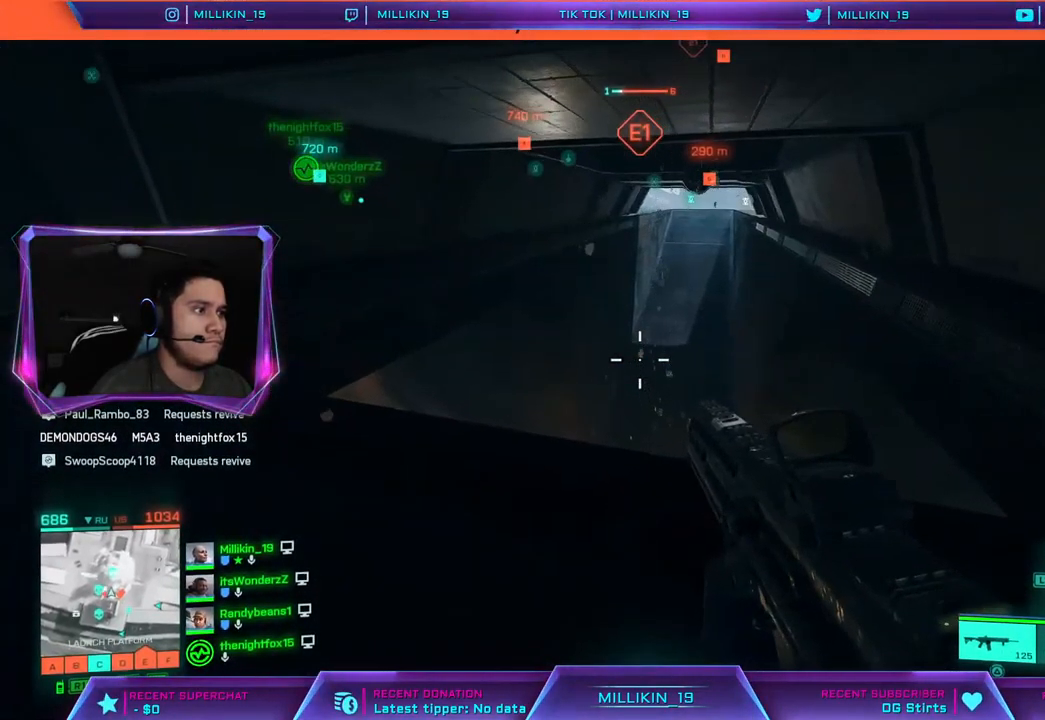
{"buttons": [], "left_stick": "up-right", "right_stick": "center", "events": [[167, "right_stick", "left"], [367, "left_stick", "up-right"], [433, "right_stick", "up"], [483, "right_stick", "center"]]}
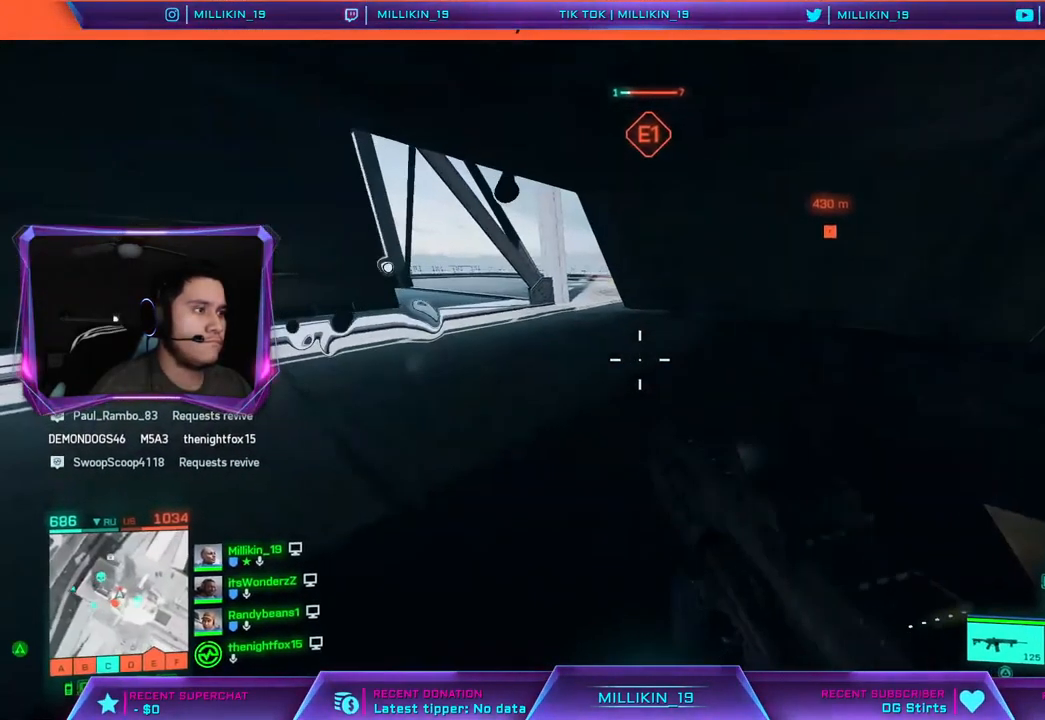
{"buttons": [], "left_stick": "up-right", "right_stick": "center", "events": [[167, "right_stick", "left"], [400, "right_stick", "center"]]}
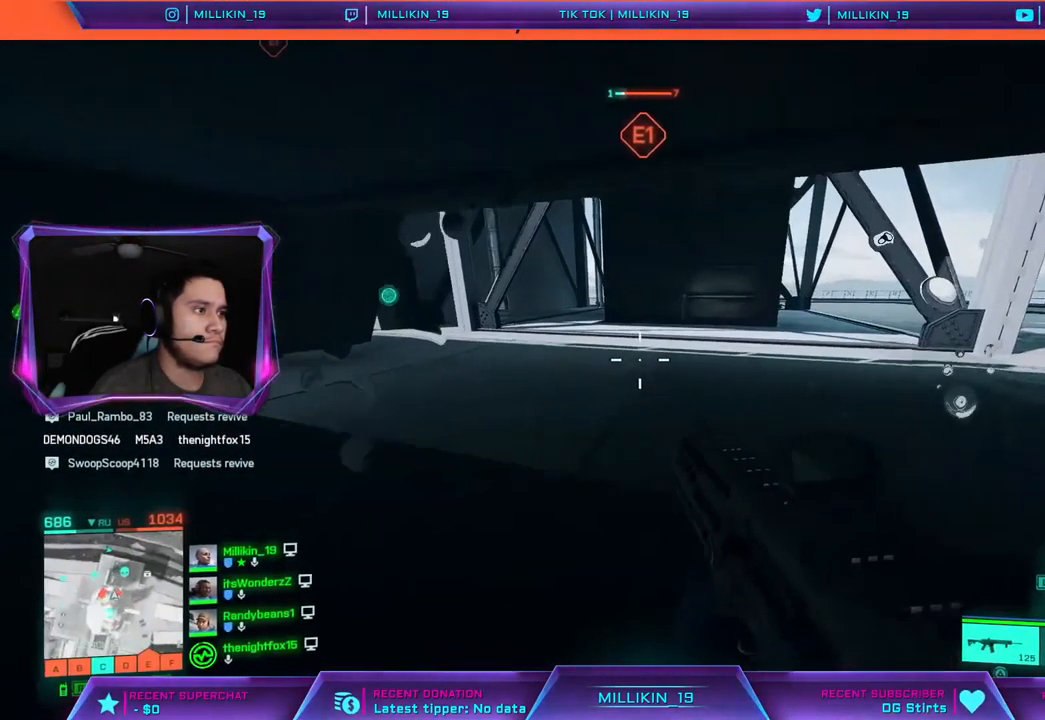
{"buttons": ["L3"], "left_stick": "up-left", "right_stick": "right", "events": [[17, "right_stick", "right"], [167, "L3", "down"], [217, "right_stick", "center"], [317, "right_stick", "right"], [367, "left_stick", "up"], [500, "left_stick", "up-left"]]}